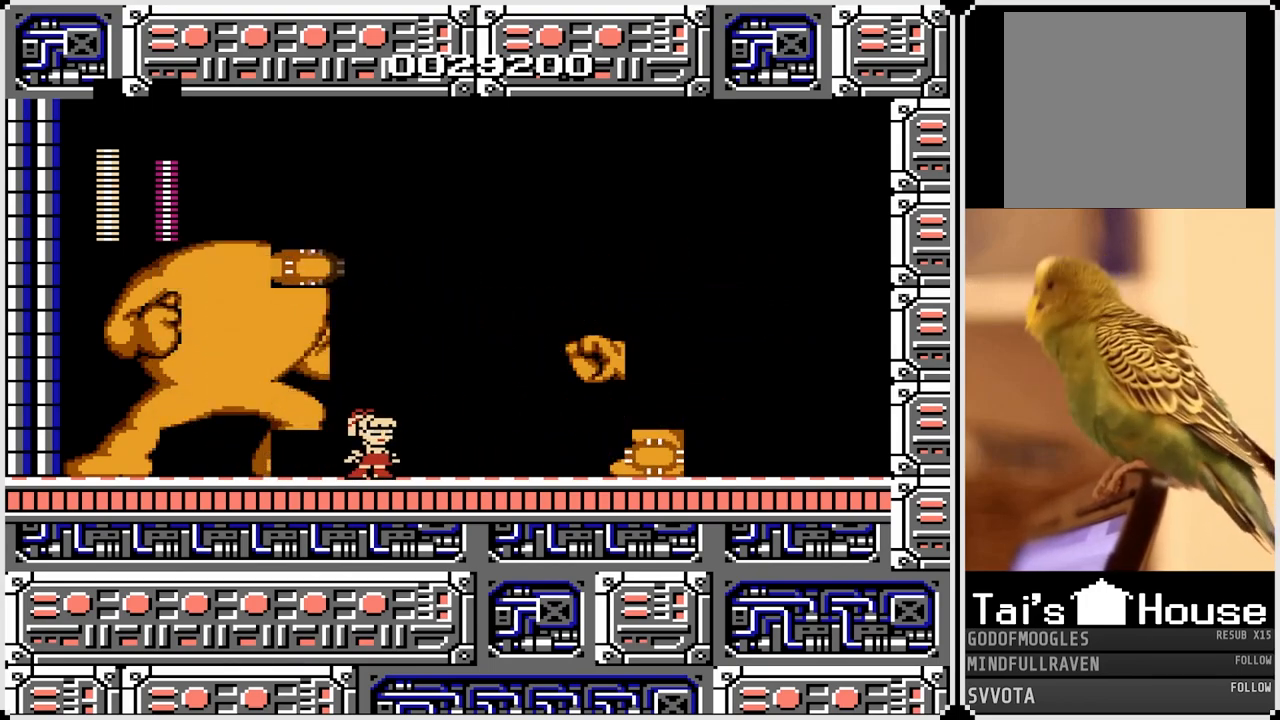
Gameplay with a controller (PlayStation layout); each line is a JSON object with the inputs held at the frame after it. "events" lists button and stick changes between this image and that frame as [ms after this image, input, new state], when the widget could be followed in between.
{"buttons": ["DPAD_RIGHT"], "left_stick": "center", "right_stick": "center", "events": [[100, "CROSS", "down"], [100, "DPAD_RIGHT", "down"], [217, "CROSS", "up"]]}
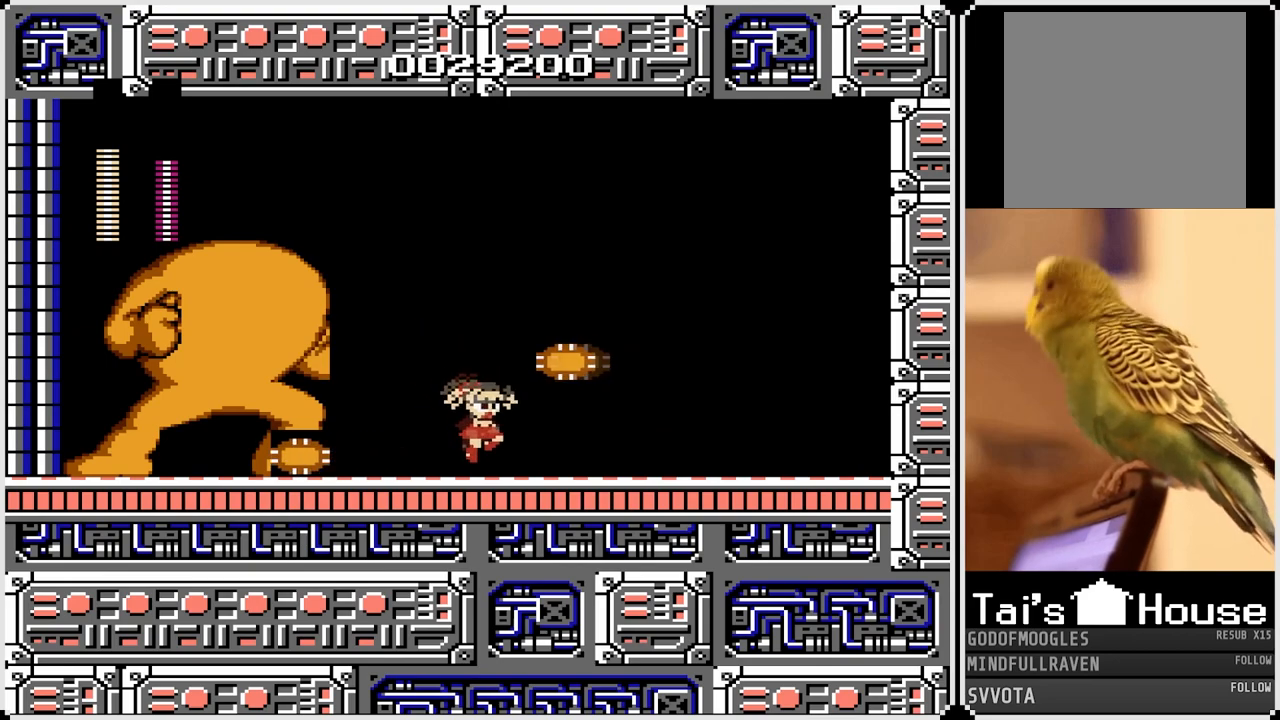
{"buttons": ["DPAD_RIGHT"], "left_stick": "center", "right_stick": "center", "events": []}
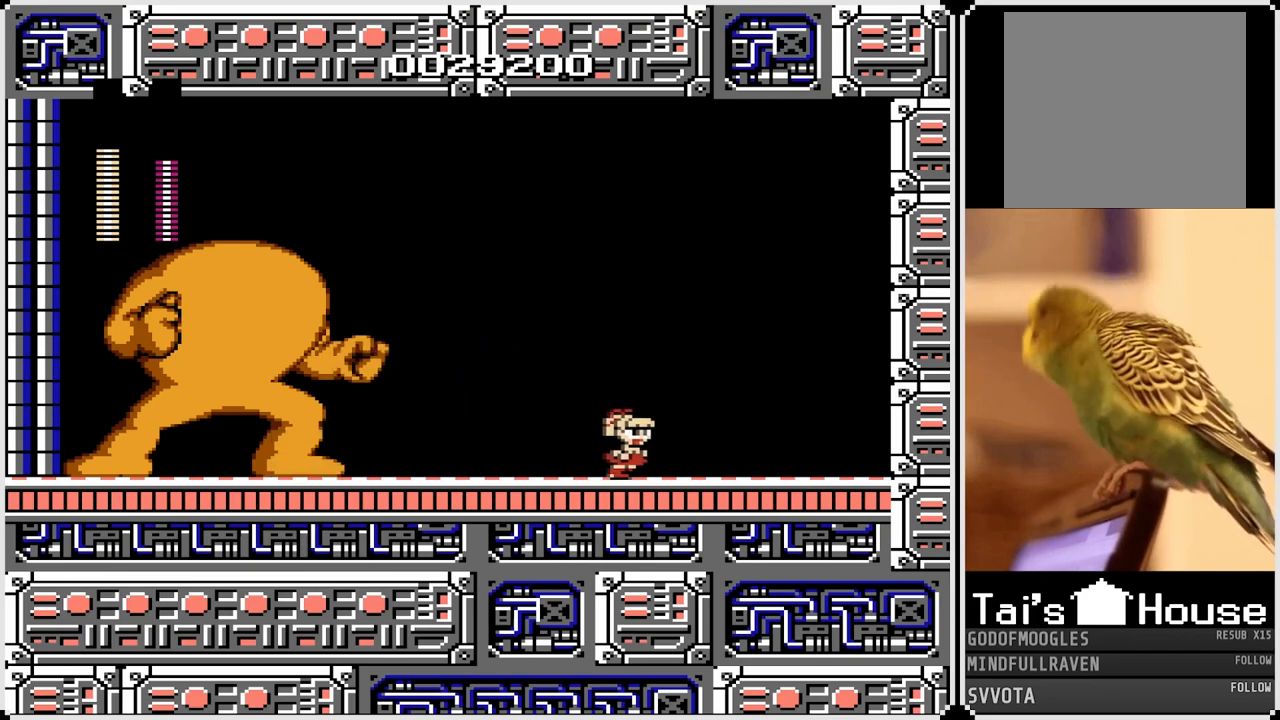
{"buttons": ["CROSS", "DPAD_LEFT"], "left_stick": "center", "right_stick": "center", "events": [[183, "CROSS", "down"], [367, "DPAD_LEFT", "down"], [383, "DPAD_RIGHT", "up"]]}
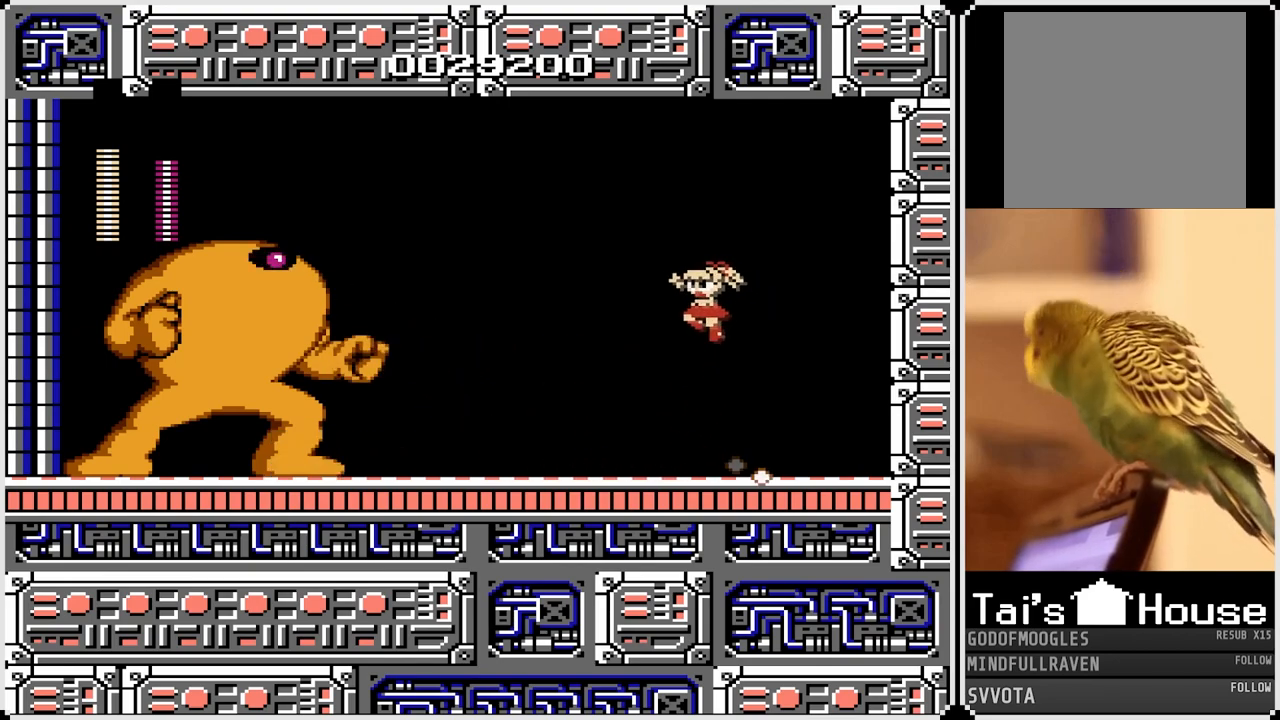
{"buttons": [], "left_stick": "center", "right_stick": "center", "events": [[33, "SQUARE", "down"], [167, "CROSS", "up"], [167, "DPAD_LEFT", "up"], [183, "SQUARE", "up"]]}
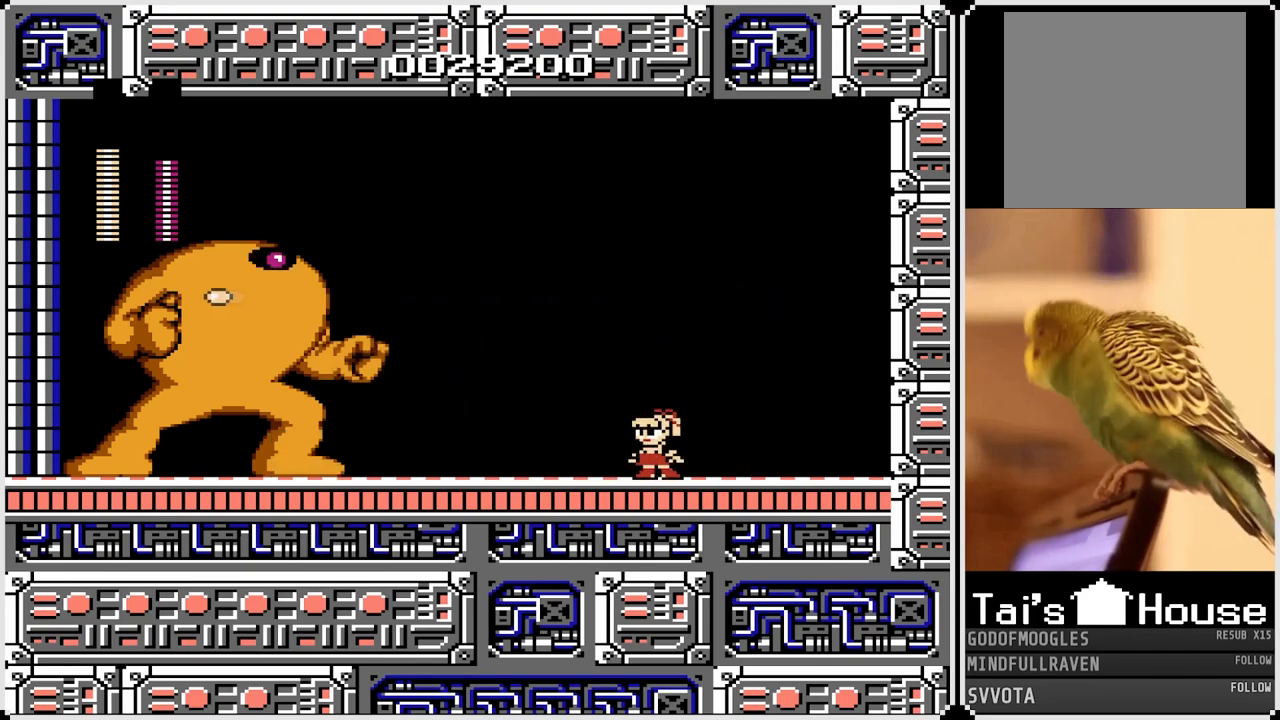
{"buttons": ["SQUARE"], "left_stick": "center", "right_stick": "center", "events": [[433, "SQUARE", "down"]]}
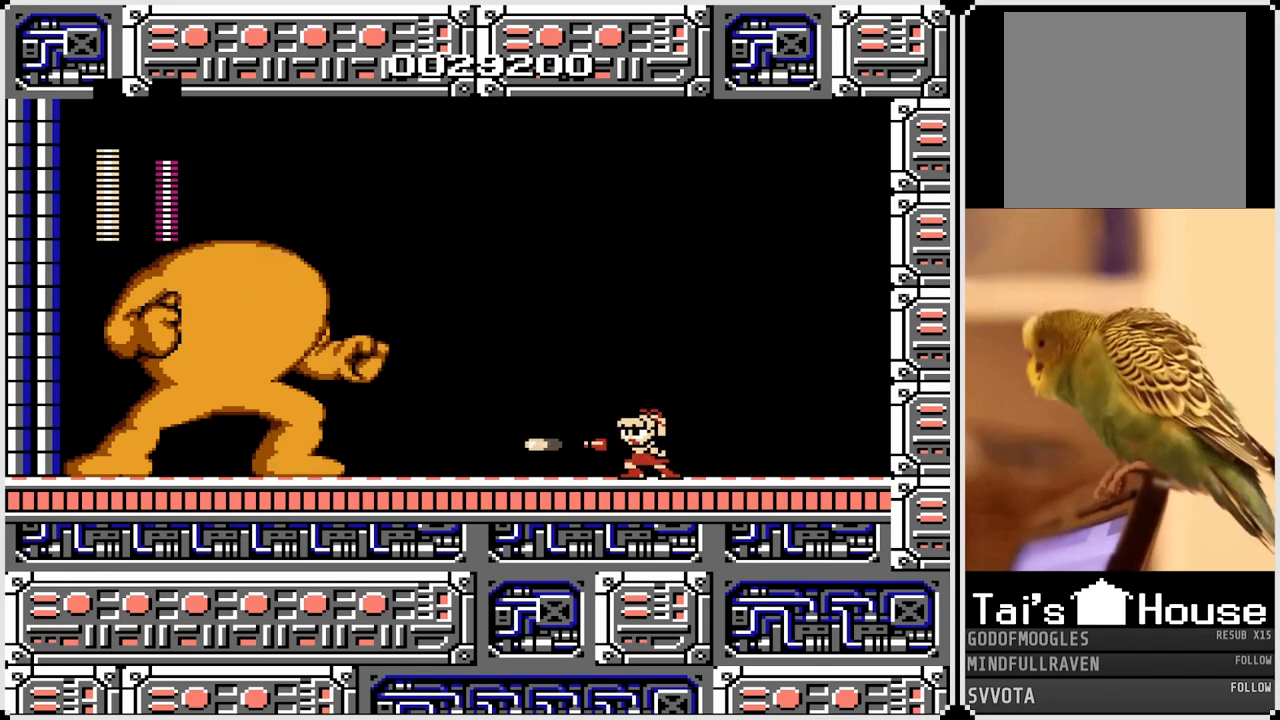
{"buttons": [], "left_stick": "center", "right_stick": "center", "events": [[17, "SQUARE", "up"], [117, "SQUARE", "down"], [217, "SQUARE", "up"], [283, "SQUARE", "down"], [350, "SQUARE", "up"], [417, "SQUARE", "down"], [500, "SQUARE", "up"]]}
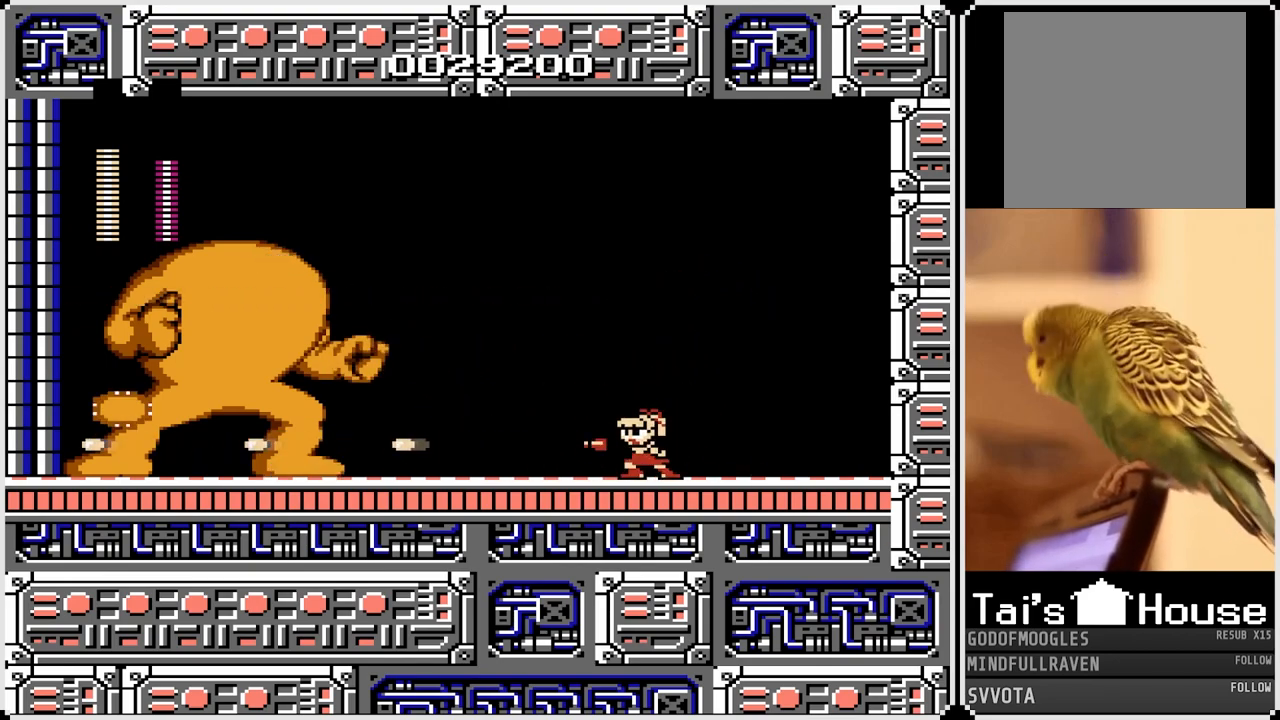
{"buttons": ["CROSS", "DPAD_RIGHT"], "left_stick": "center", "right_stick": "center", "events": [[250, "DPAD_RIGHT", "down"], [417, "CROSS", "down"]]}
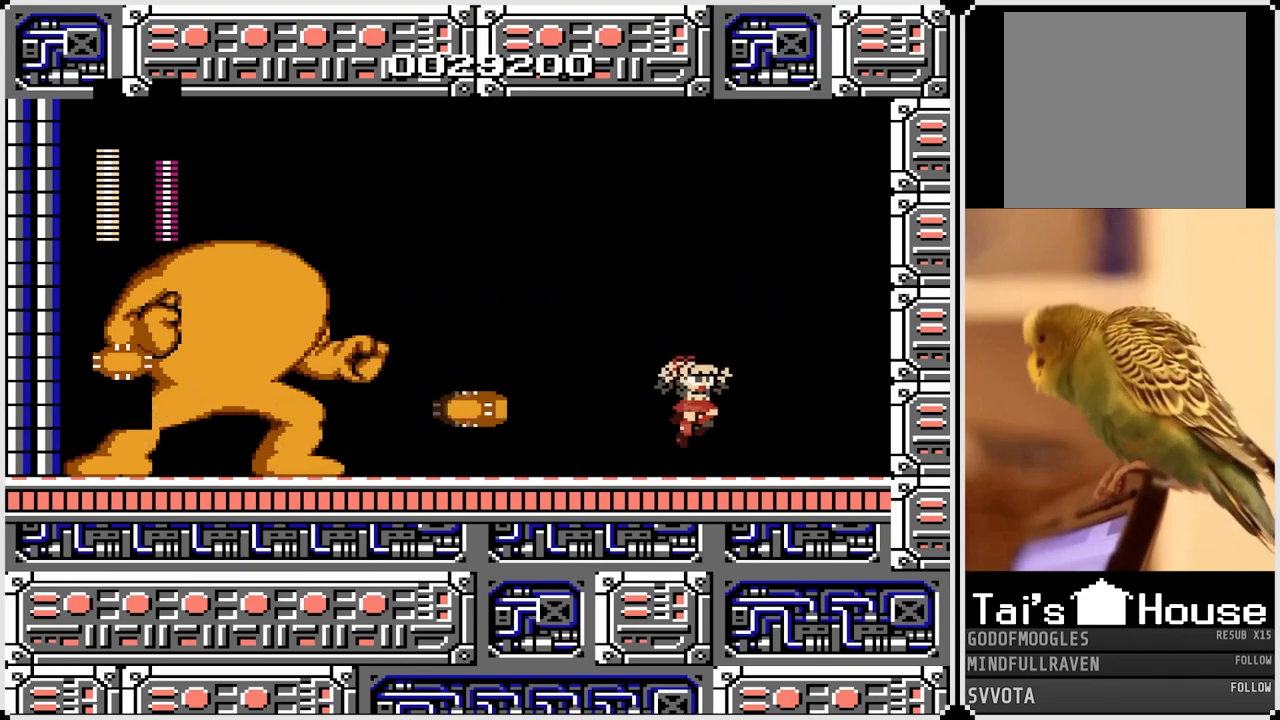
{"buttons": ["DPAD_RIGHT"], "left_stick": "center", "right_stick": "center", "events": [[33, "DPAD_RIGHT", "up"], [50, "DPAD_LEFT", "down"], [83, "CROSS", "up"], [250, "DPAD_LEFT", "up"], [367, "DPAD_RIGHT", "down"]]}
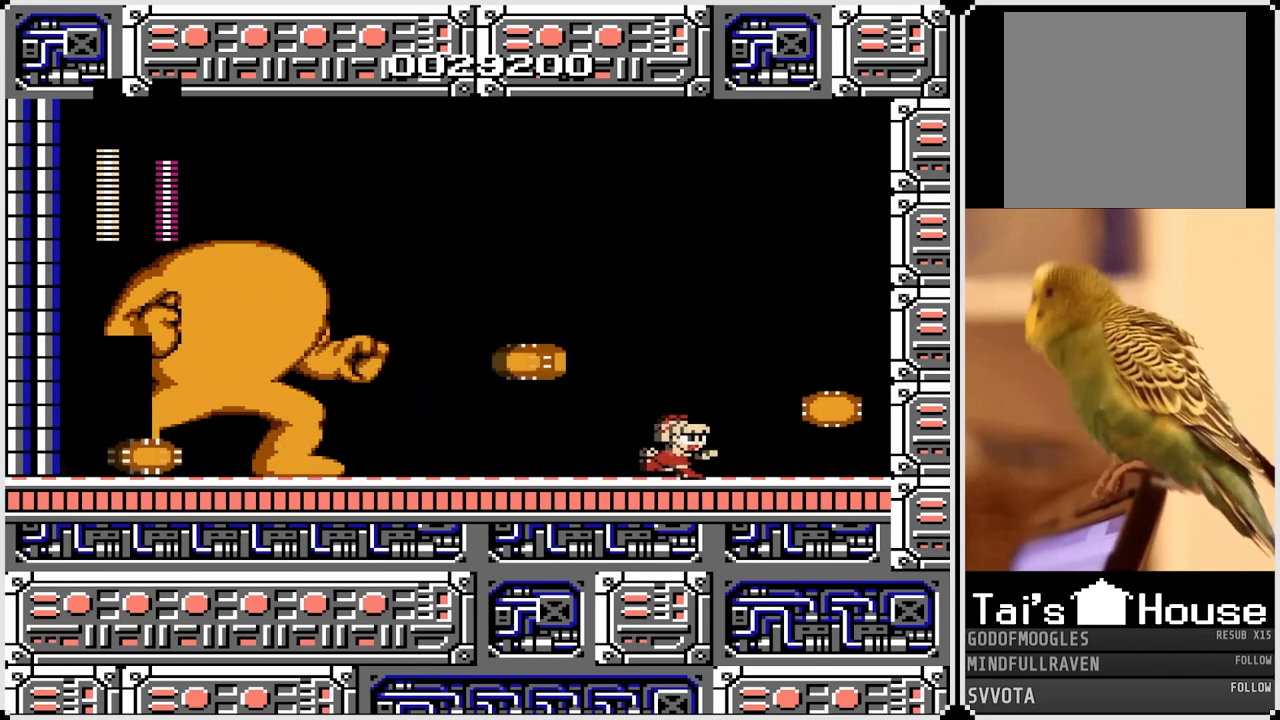
{"buttons": ["DPAD_LEFT"], "left_stick": "center", "right_stick": "center", "events": [[17, "DPAD_RIGHT", "up"], [50, "DPAD_LEFT", "down"], [217, "DPAD_LEFT", "up"], [317, "CROSS", "down"], [383, "DPAD_LEFT", "down"], [450, "CROSS", "up"]]}
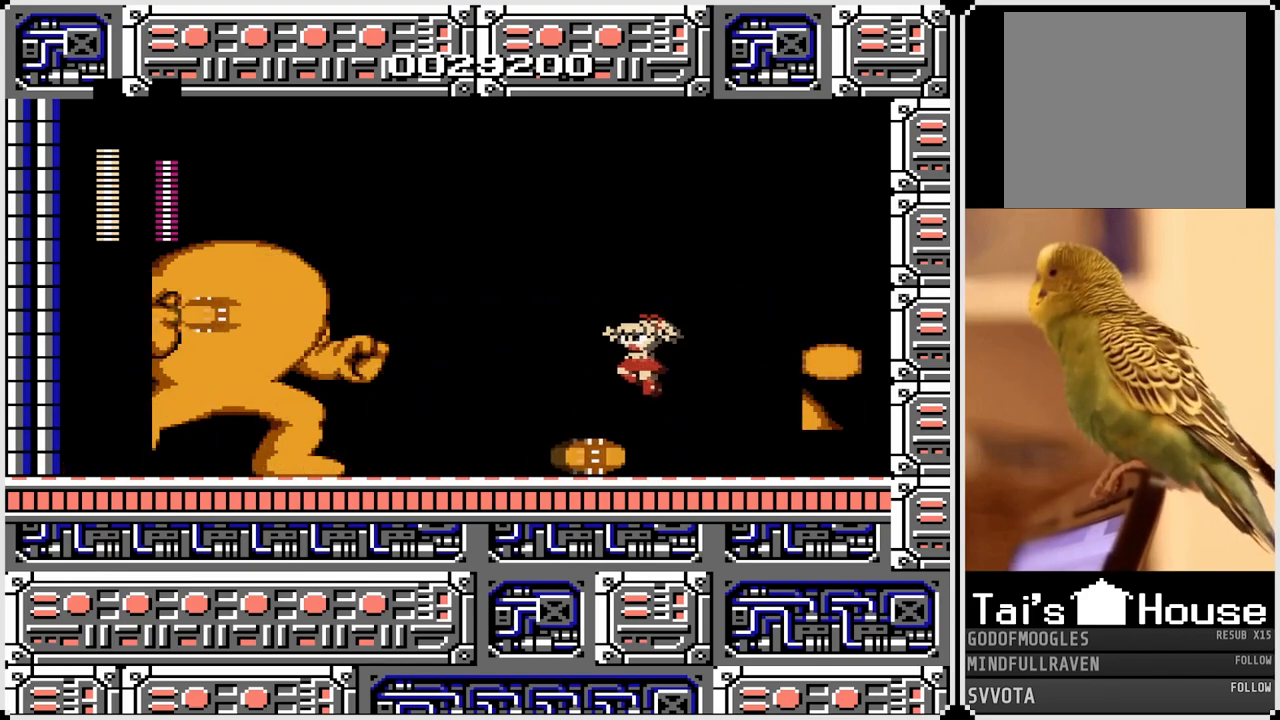
{"buttons": ["DPAD_RIGHT"], "left_stick": "center", "right_stick": "center", "events": [[83, "DPAD_LEFT", "up"], [467, "DPAD_RIGHT", "down"]]}
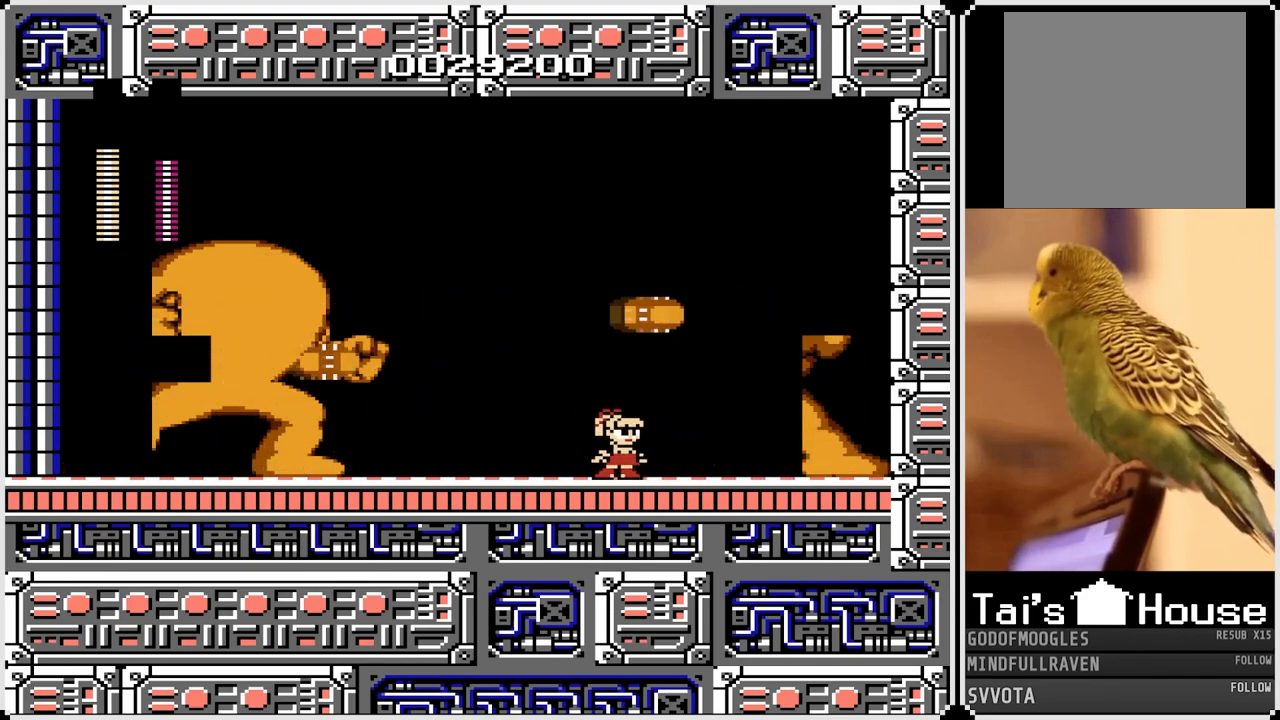
{"buttons": ["CROSS"], "left_stick": "center", "right_stick": "center", "events": [[100, "DPAD_RIGHT", "up"], [467, "CROSS", "down"]]}
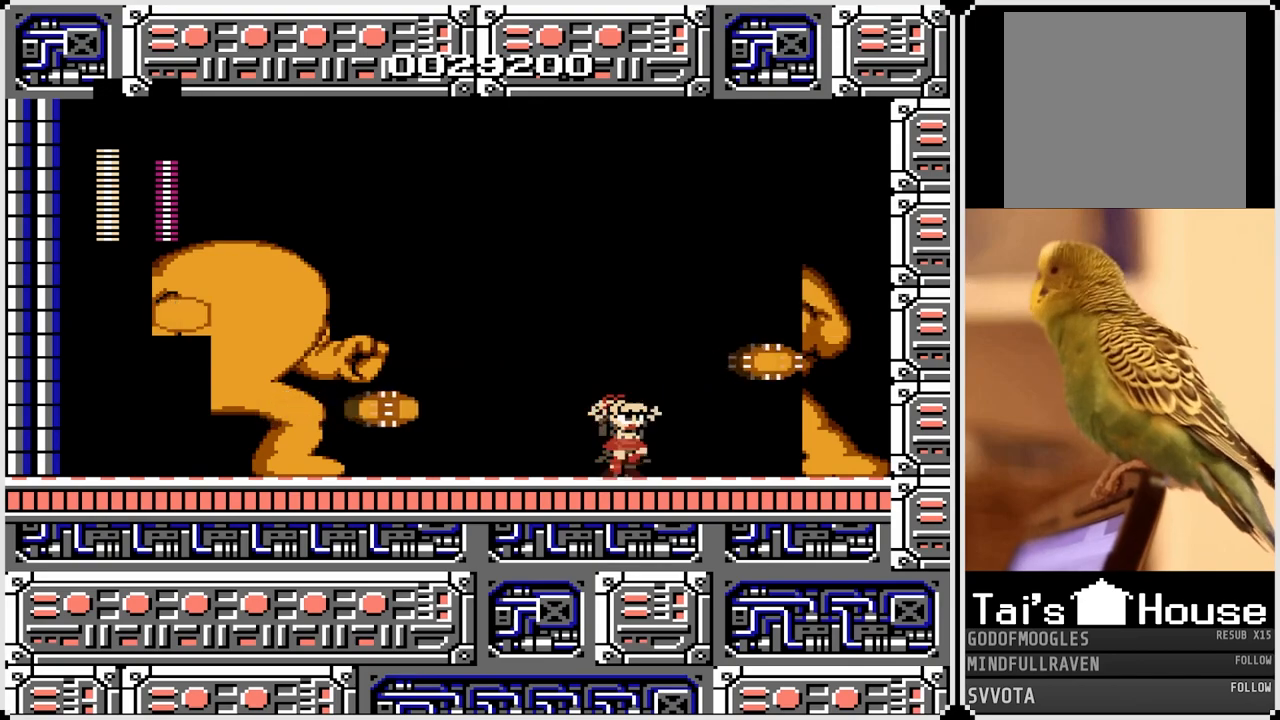
{"buttons": [], "left_stick": "center", "right_stick": "center", "events": [[117, "CROSS", "up"], [283, "DPAD_LEFT", "down"], [433, "DPAD_LEFT", "up"]]}
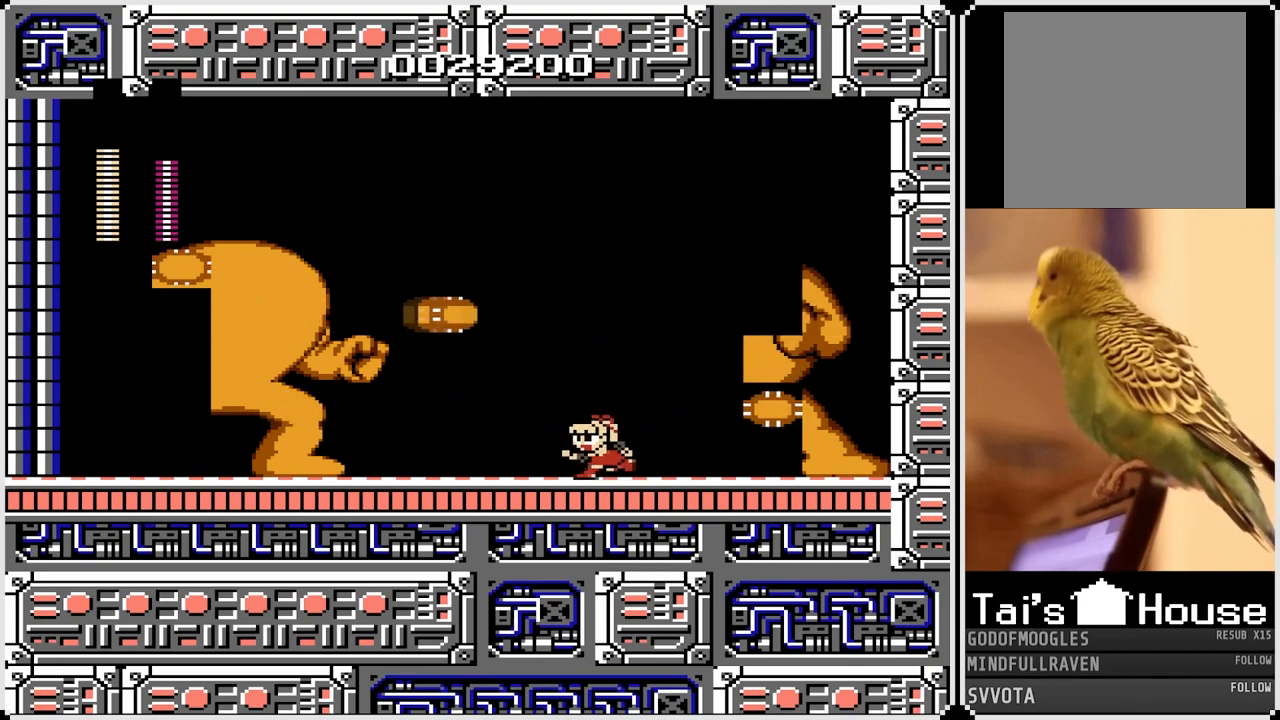
{"buttons": [], "left_stick": "center", "right_stick": "center", "events": [[17, "DPAD_RIGHT", "down"], [217, "DPAD_RIGHT", "up"]]}
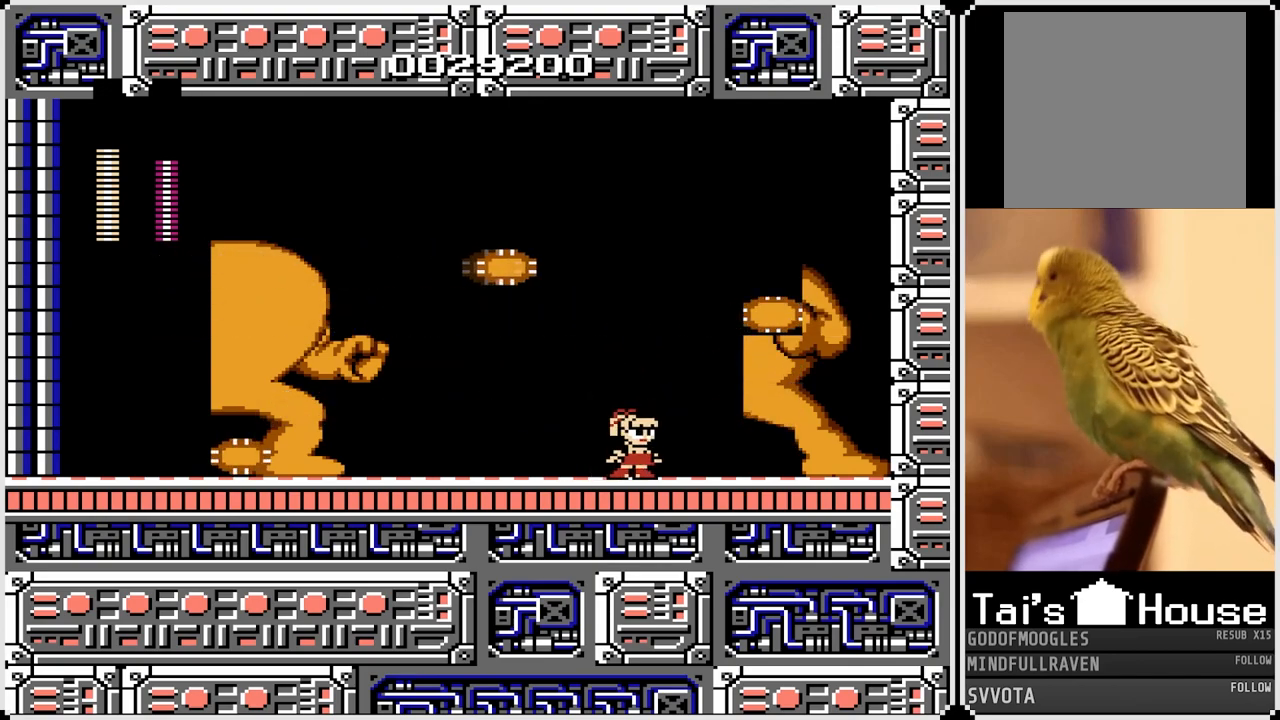
{"buttons": ["DPAD_LEFT"], "left_stick": "center", "right_stick": "center", "events": [[283, "CROSS", "down"], [350, "DPAD_LEFT", "down"], [400, "CROSS", "up"]]}
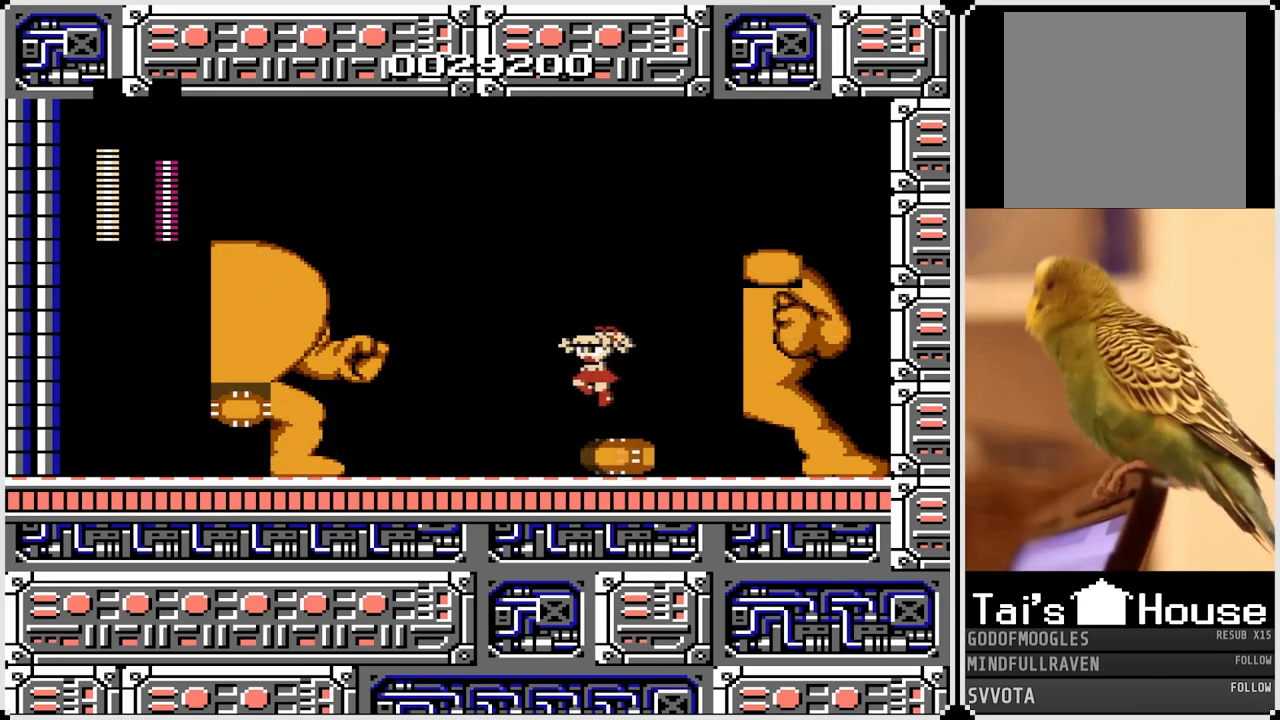
{"buttons": ["DPAD_LEFT"], "left_stick": "center", "right_stick": "center", "events": [[17, "DPAD_LEFT", "up"], [117, "DPAD_RIGHT", "down"], [250, "CROSS", "down"], [417, "CROSS", "up"], [450, "DPAD_LEFT", "down"], [450, "DPAD_RIGHT", "up"]]}
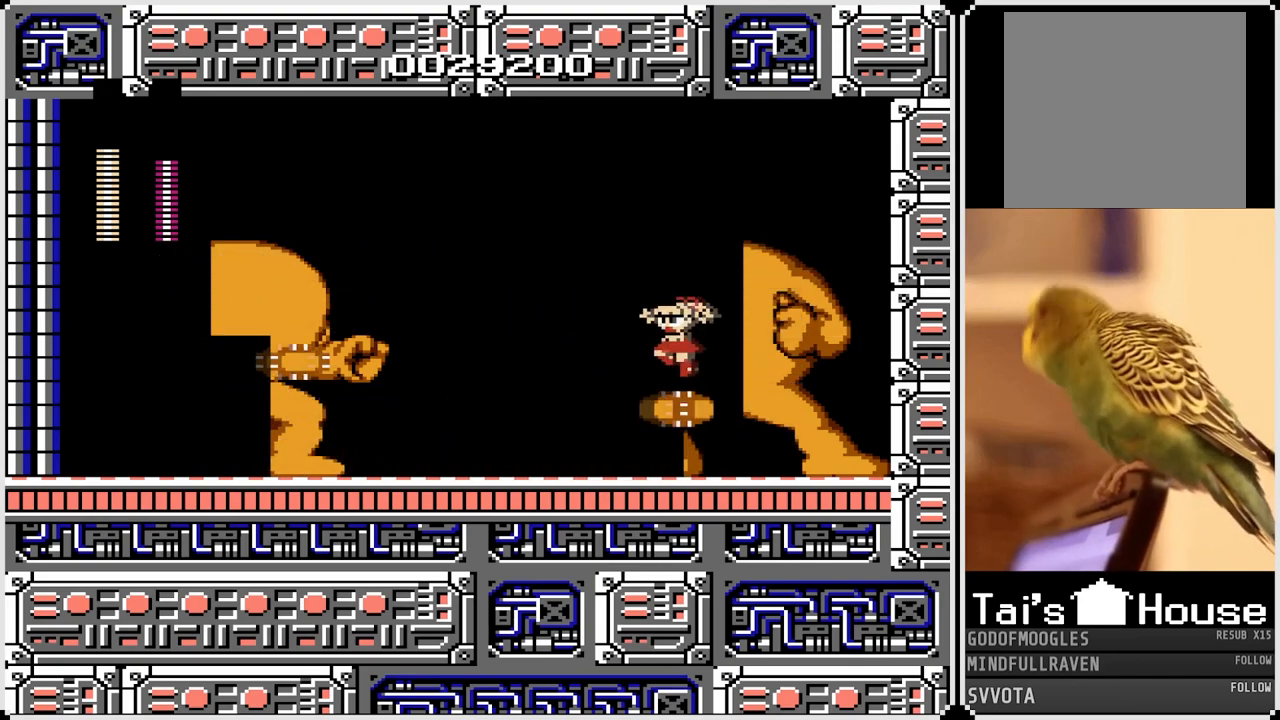
{"buttons": ["DPAD_LEFT"], "left_stick": "center", "right_stick": "center", "events": [[217, "DPAD_LEFT", "up"], [500, "DPAD_LEFT", "down"]]}
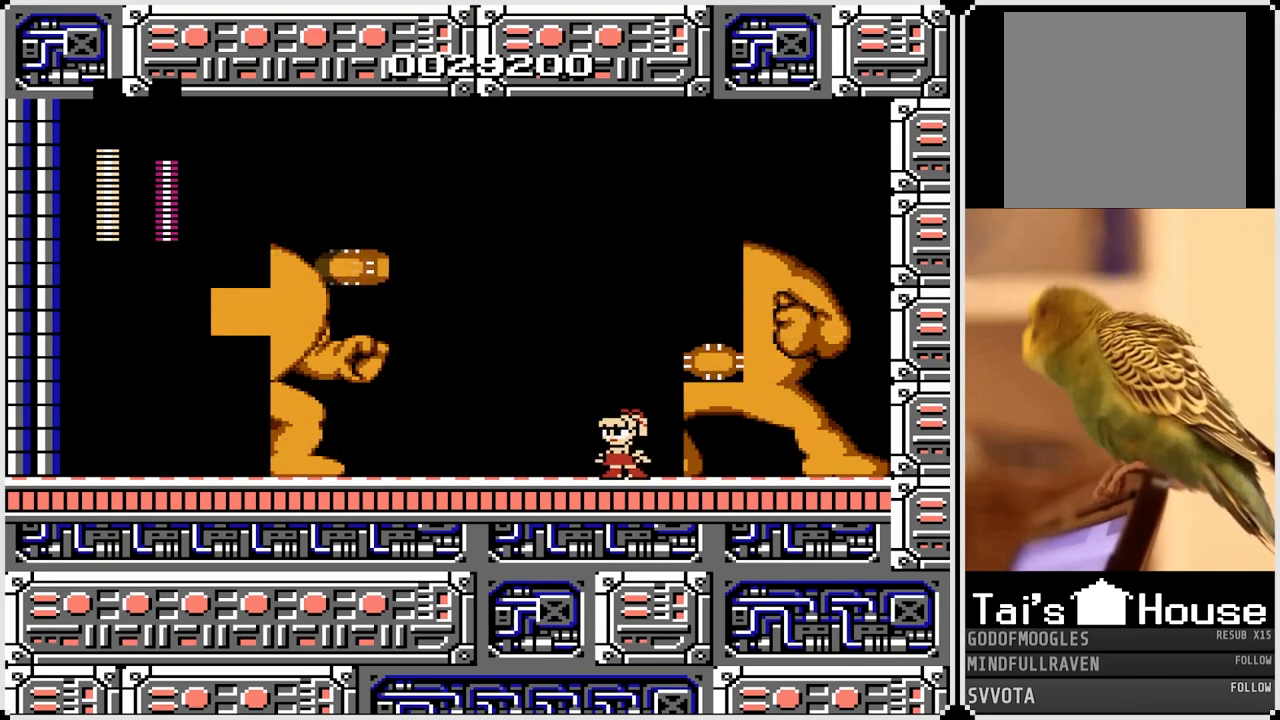
{"buttons": [], "left_stick": "center", "right_stick": "center", "events": [[183, "DPAD_LEFT", "up"]]}
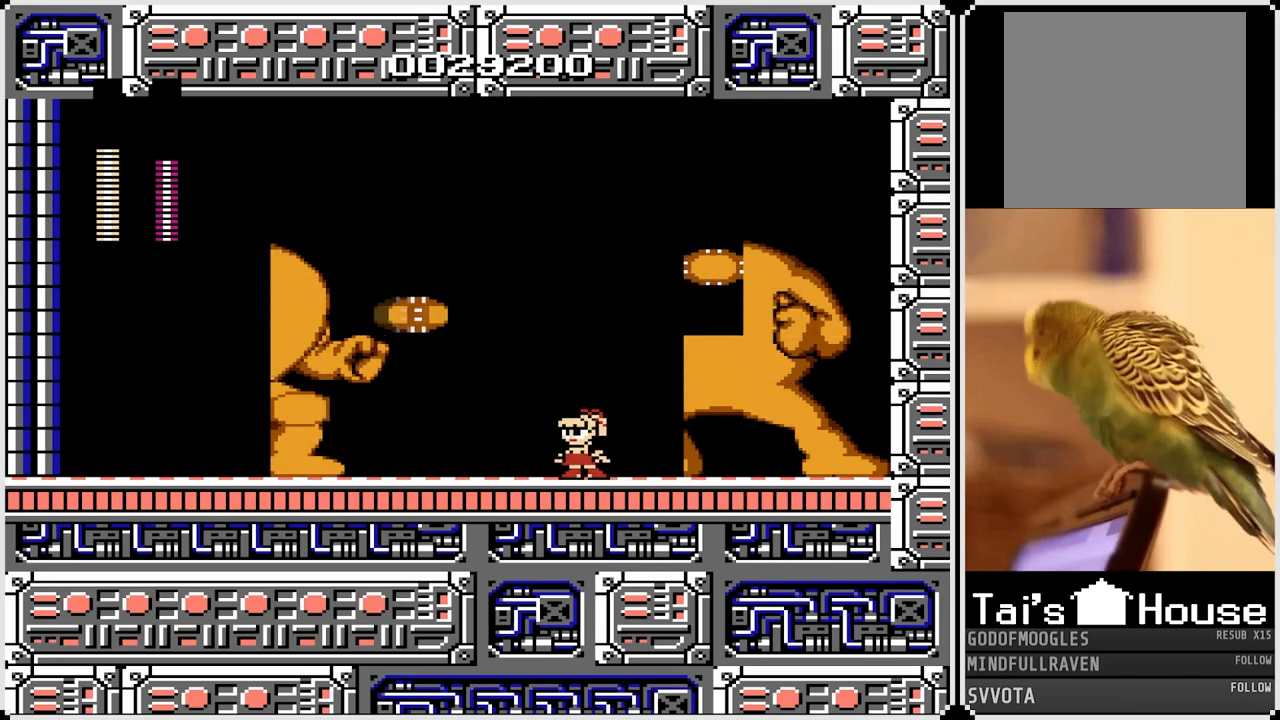
{"buttons": ["CROSS"], "left_stick": "center", "right_stick": "center", "events": [[367, "CROSS", "down"]]}
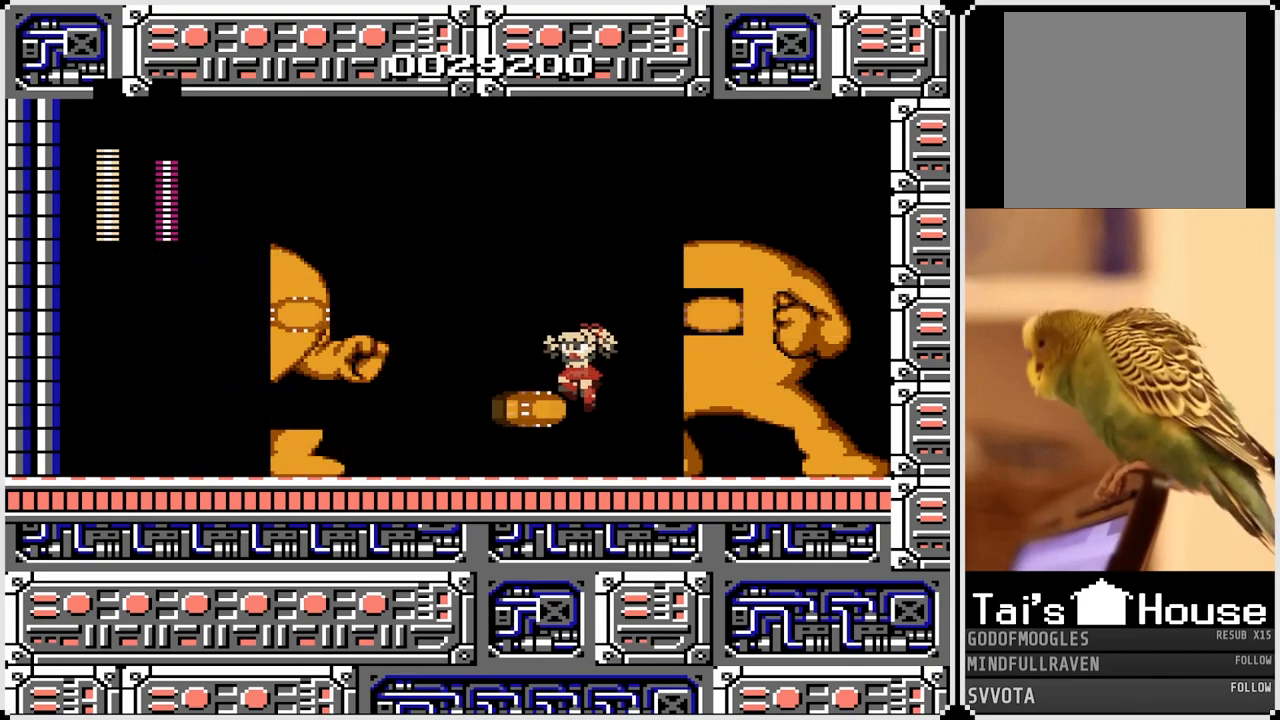
{"buttons": [], "left_stick": "center", "right_stick": "center", "events": [[17, "CROSS", "up"], [17, "DPAD_RIGHT", "down"], [183, "DPAD_RIGHT", "up"], [233, "DPAD_LEFT", "down"], [483, "DPAD_LEFT", "up"]]}
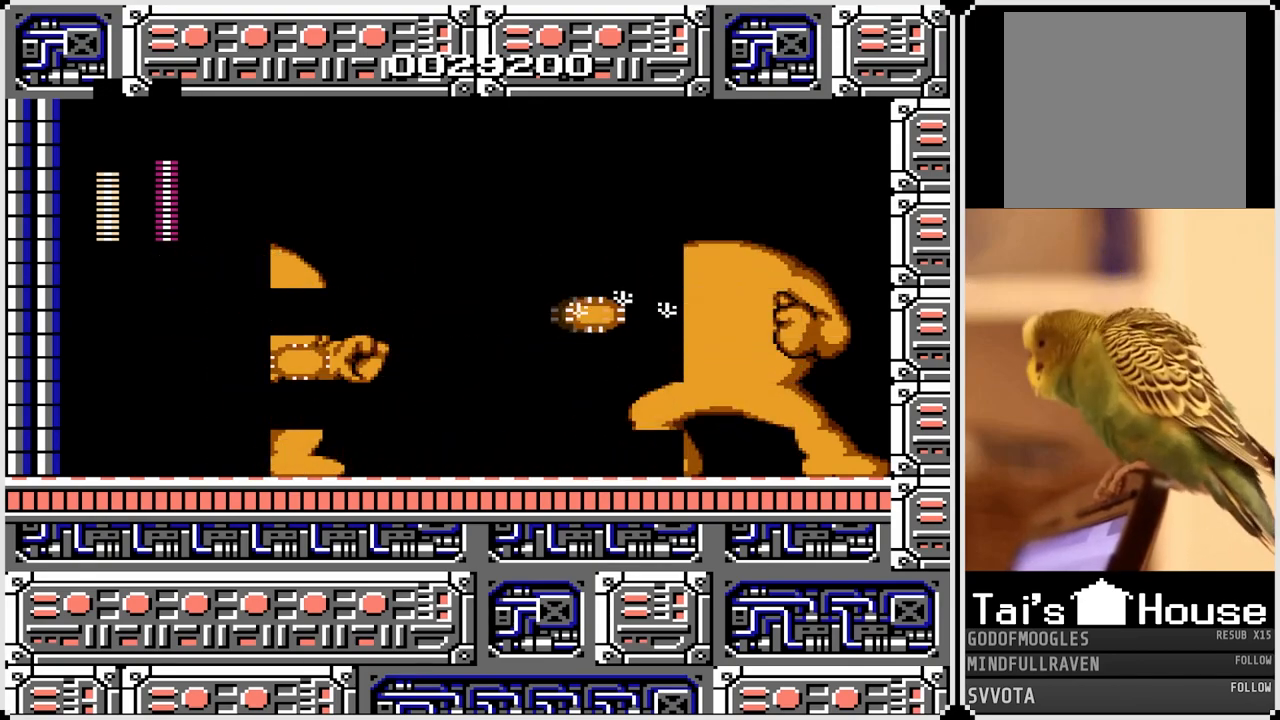
{"buttons": ["DPAD_LEFT"], "left_stick": "center", "right_stick": "center", "events": [[167, "DPAD_LEFT", "down"]]}
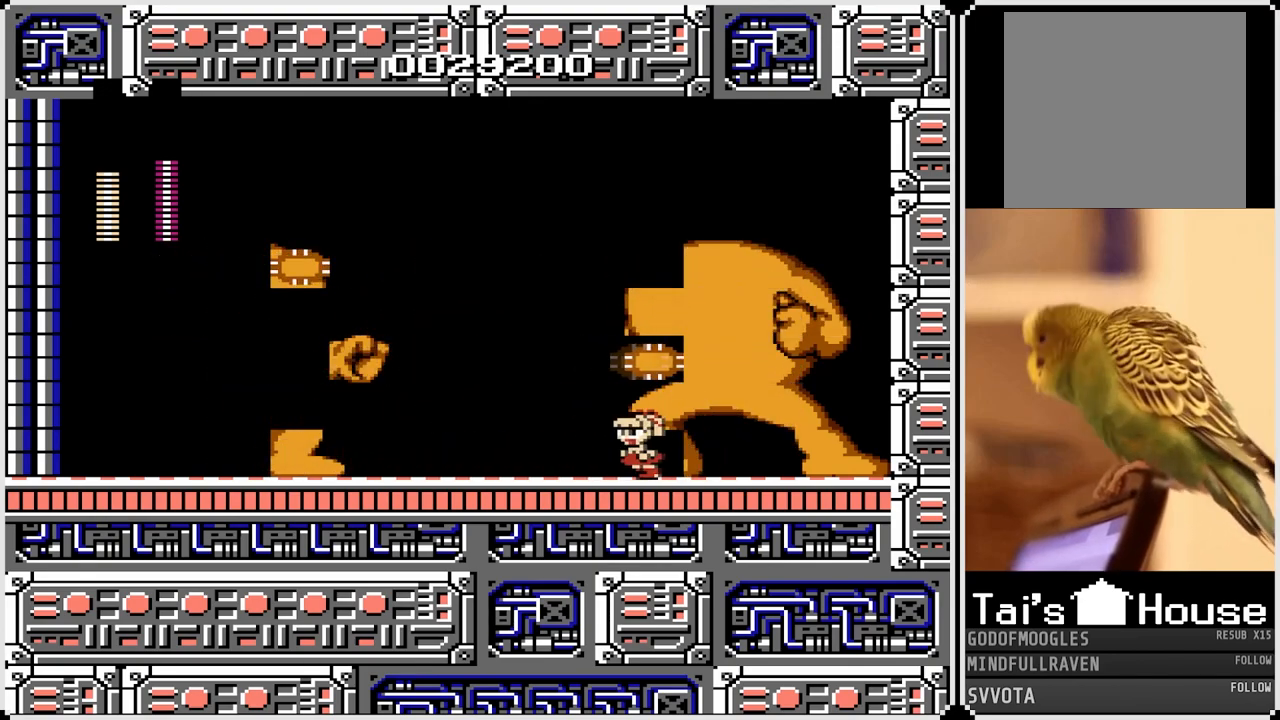
{"buttons": [], "left_stick": "center", "right_stick": "center", "events": [[250, "DPAD_LEFT", "up"]]}
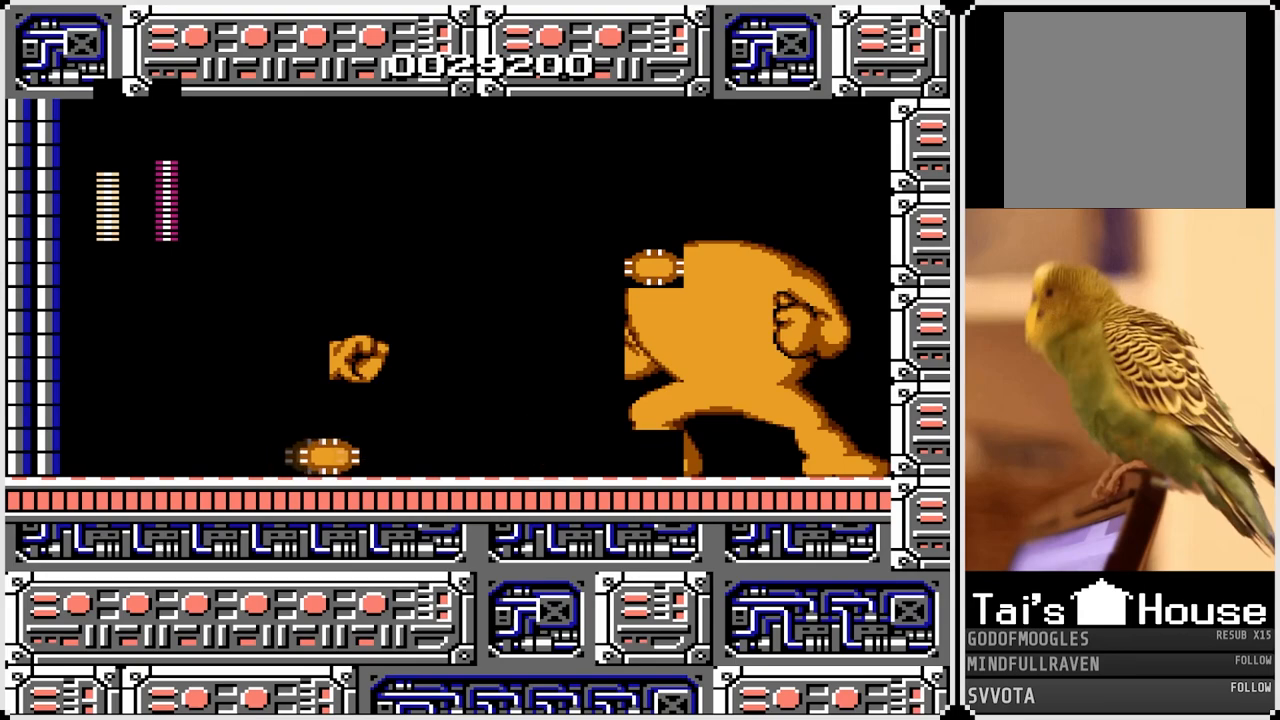
{"buttons": ["DPAD_LEFT"], "left_stick": "center", "right_stick": "center", "events": [[67, "DPAD_LEFT", "down"], [83, "CROSS", "down"], [133, "CROSS", "up"]]}
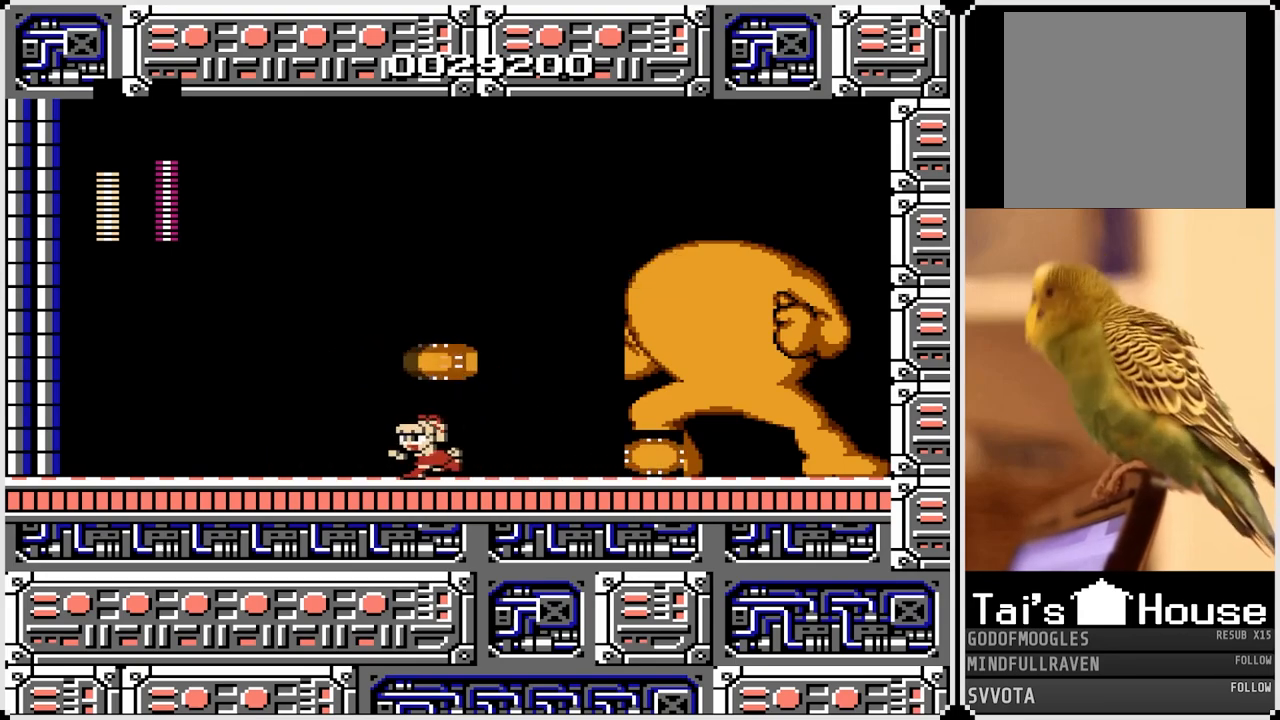
{"buttons": ["DPAD_LEFT"], "left_stick": "center", "right_stick": "center", "events": []}
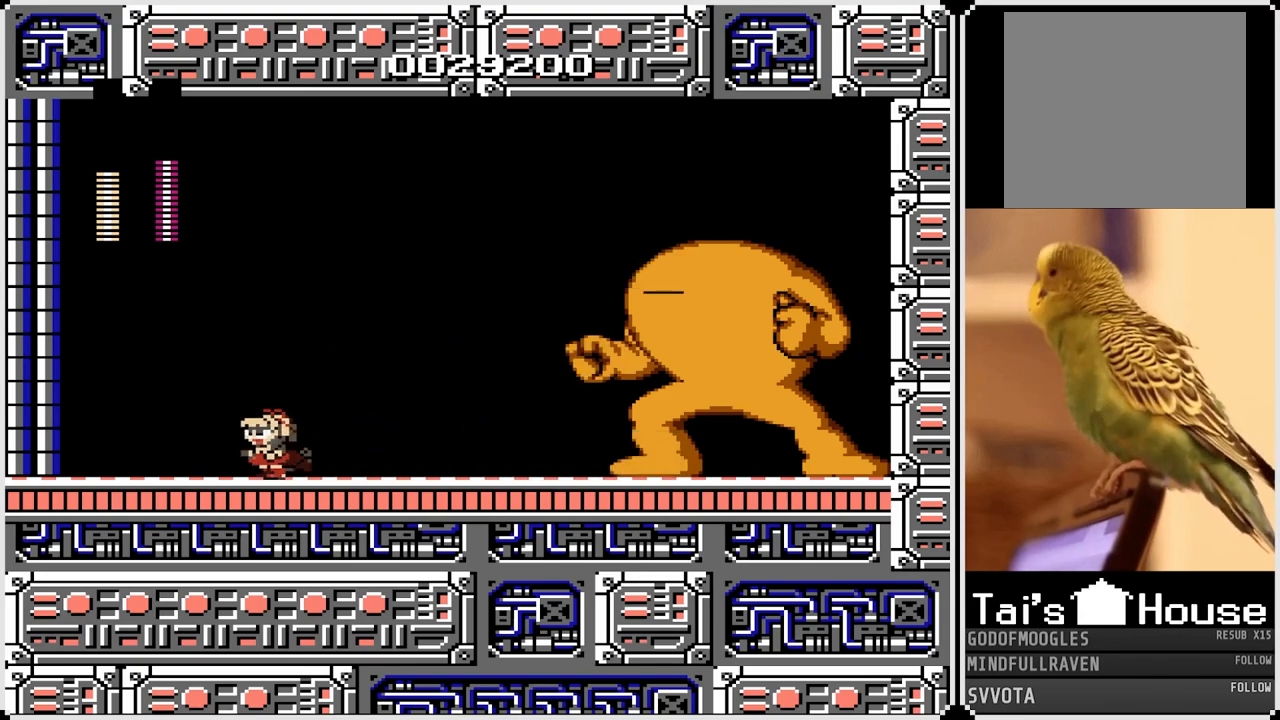
{"buttons": ["SQUARE", "DPAD_RIGHT"], "left_stick": "center", "right_stick": "center", "events": [[83, "CROSS", "down"], [217, "DPAD_LEFT", "up"], [217, "DPAD_RIGHT", "down"], [383, "SQUARE", "down"], [500, "CROSS", "up"]]}
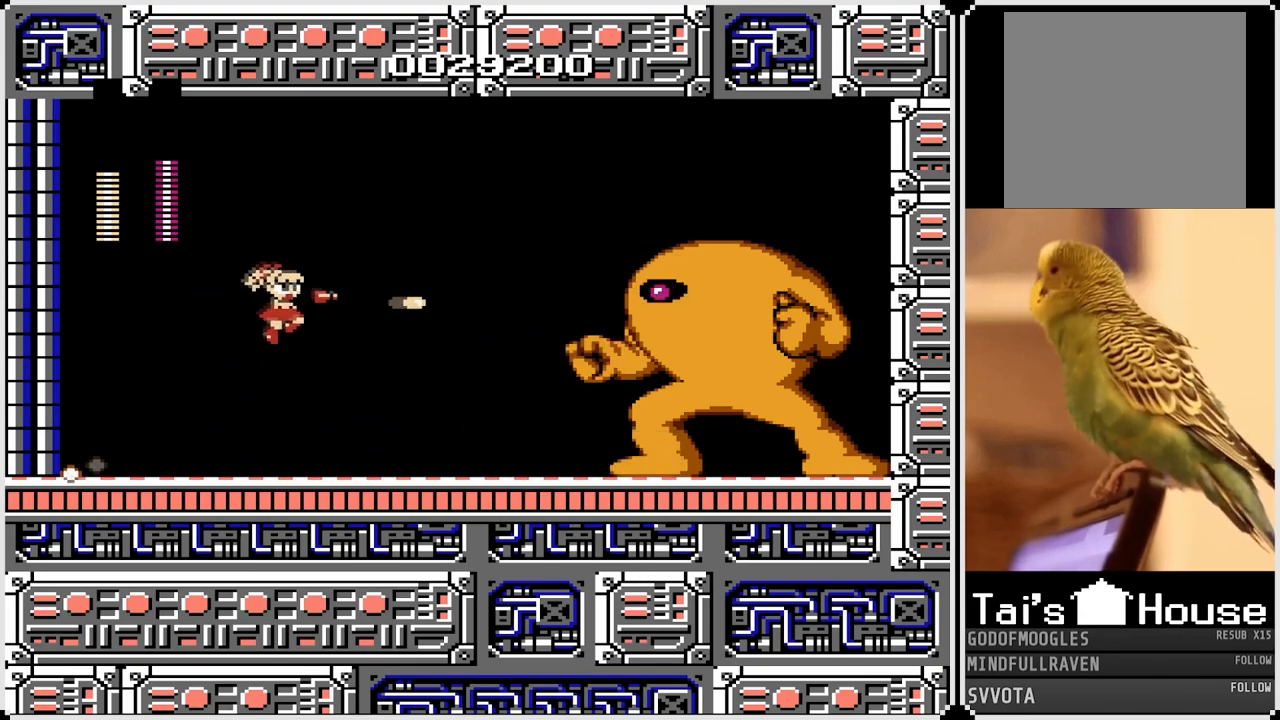
{"buttons": ["DPAD_RIGHT"], "left_stick": "center", "right_stick": "center", "events": [[33, "SQUARE", "up"], [100, "DPAD_RIGHT", "up"], [117, "DPAD_LEFT", "down"], [417, "DPAD_LEFT", "up"], [467, "DPAD_RIGHT", "down"]]}
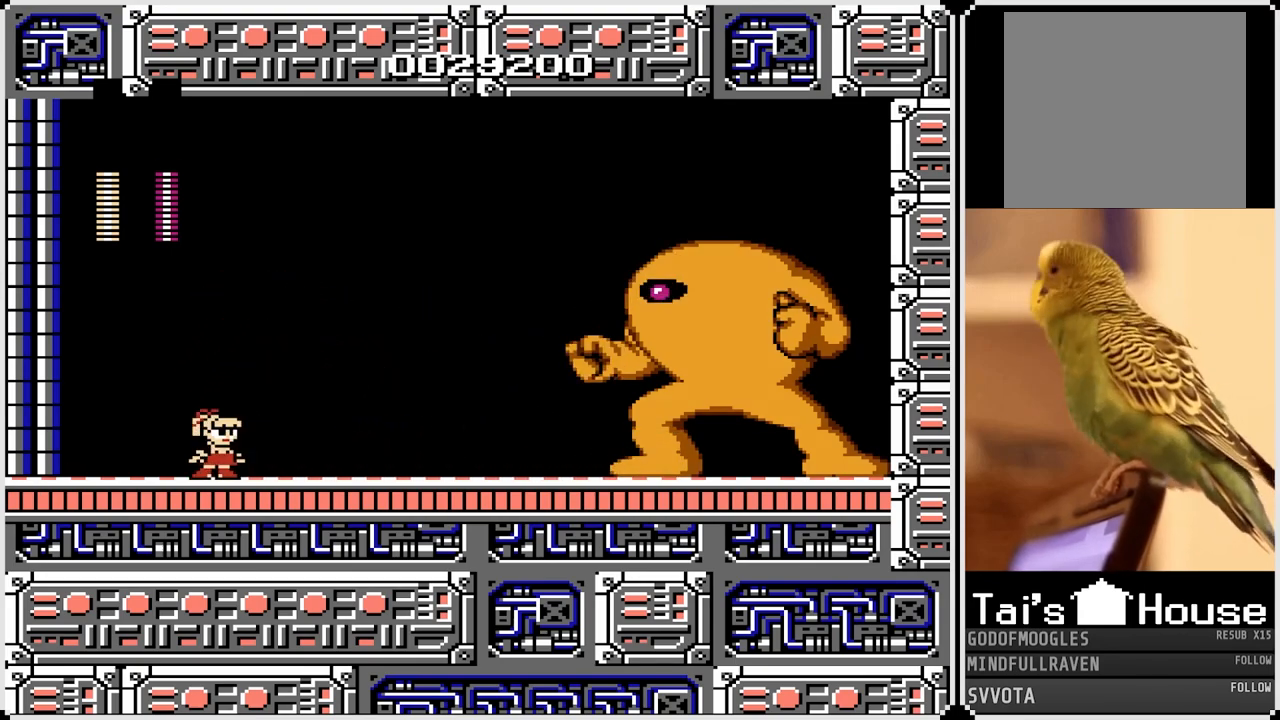
{"buttons": [], "left_stick": "center", "right_stick": "center", "events": [[150, "DPAD_RIGHT", "up"]]}
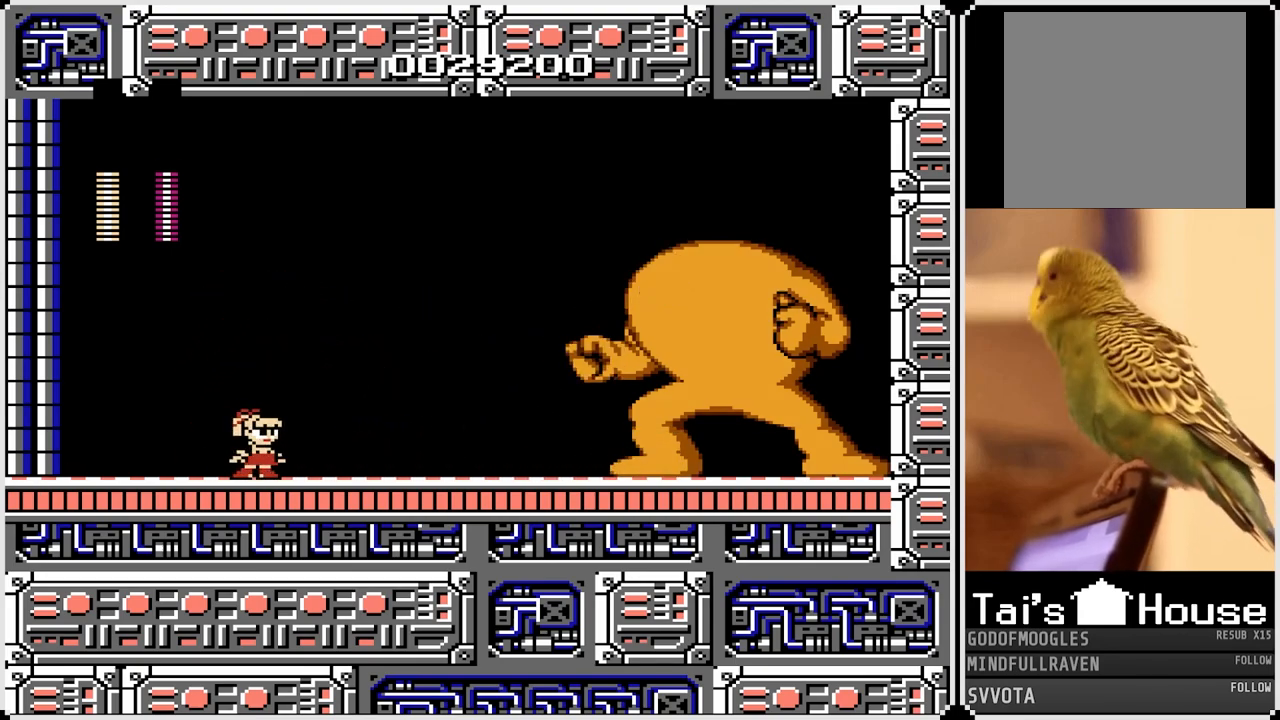
{"buttons": [], "left_stick": "center", "right_stick": "center", "events": []}
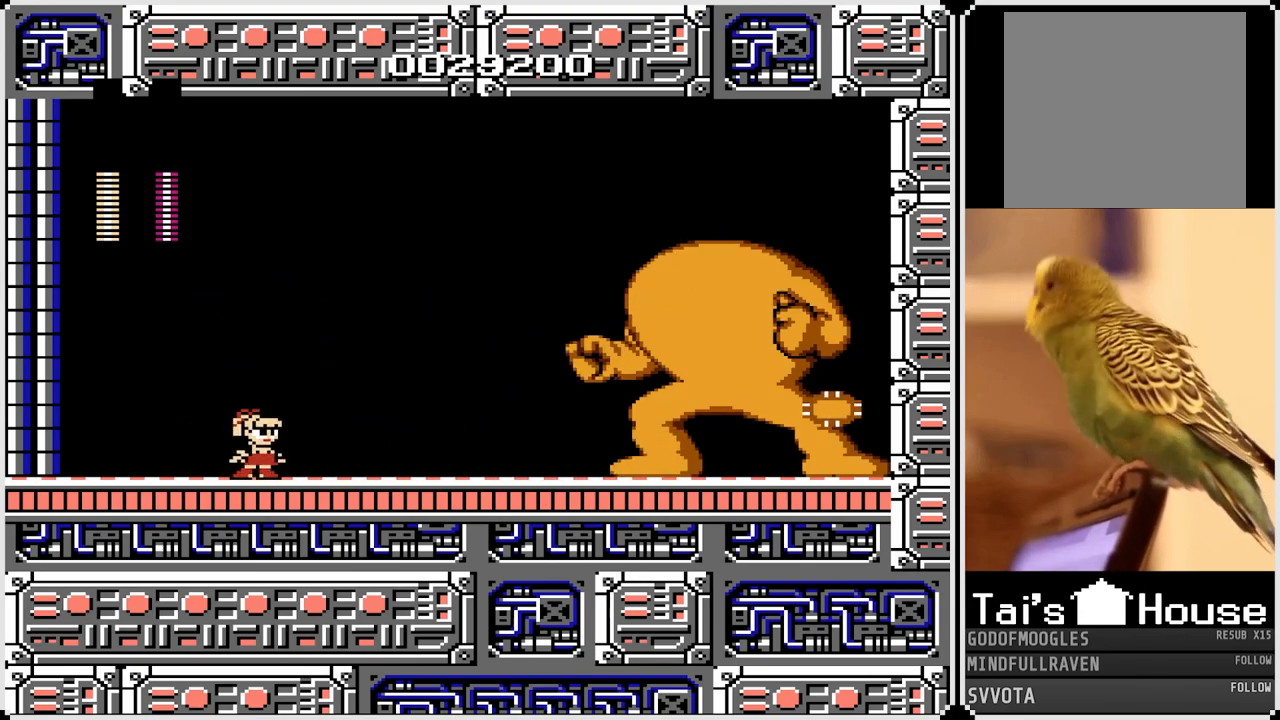
{"buttons": ["DPAD_RIGHT"], "left_stick": "center", "right_stick": "center", "events": [[233, "CROSS", "down"], [333, "DPAD_RIGHT", "down"], [450, "CROSS", "up"]]}
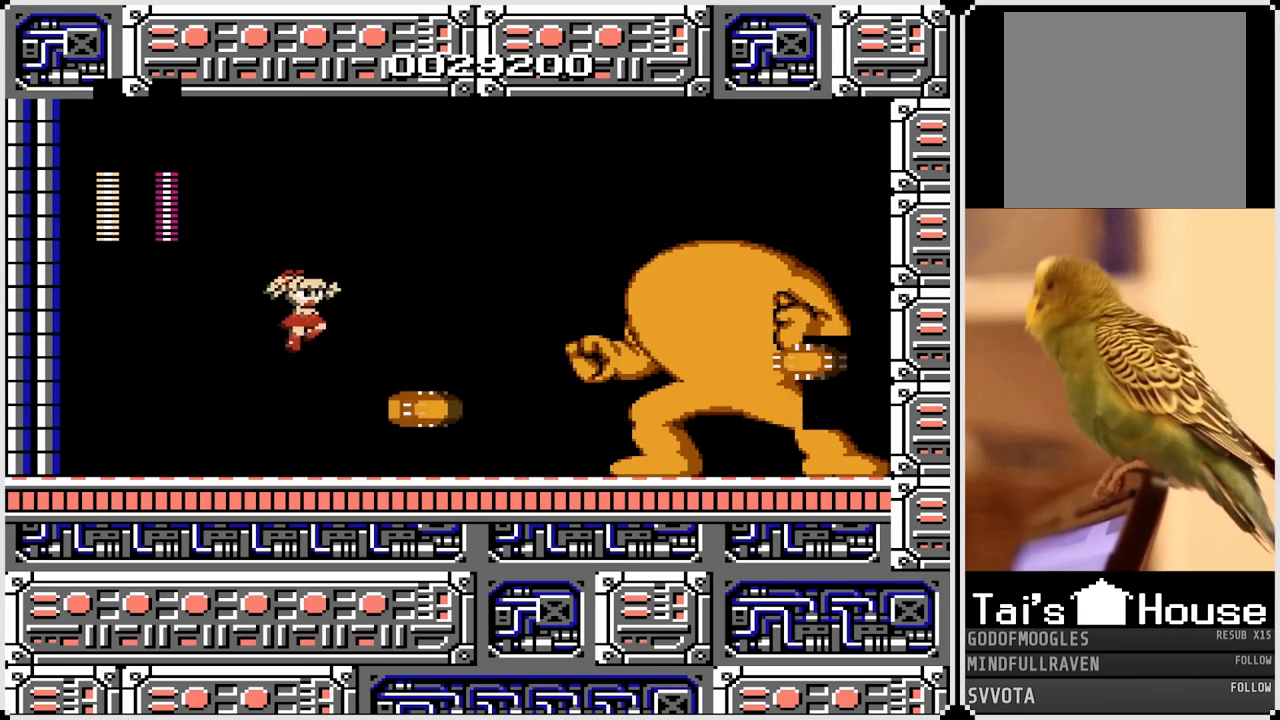
{"buttons": ["DPAD_RIGHT"], "left_stick": "center", "right_stick": "center", "events": [[100, "DPAD_RIGHT", "up"], [217, "DPAD_LEFT", "down"], [400, "DPAD_LEFT", "up"], [483, "DPAD_RIGHT", "down"]]}